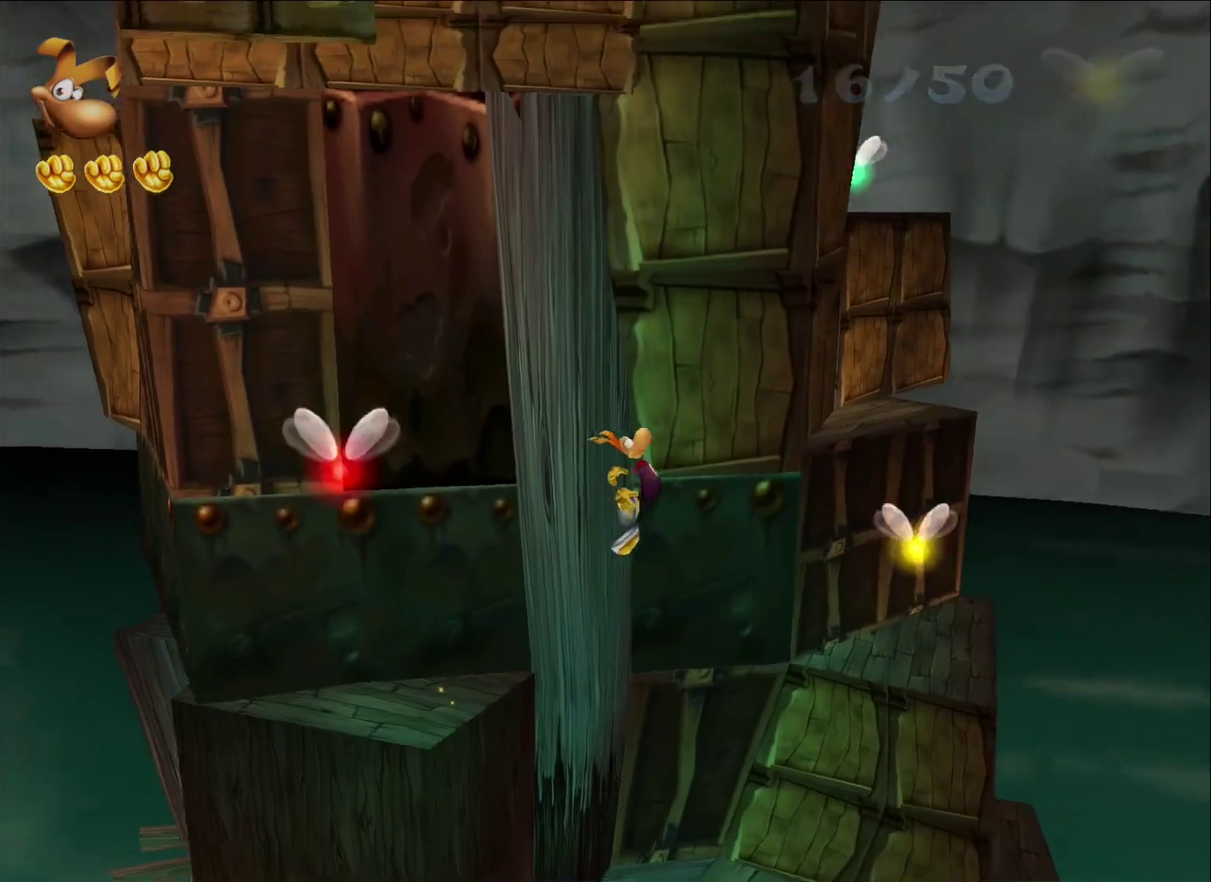
Gameplay with a controller (Xbox layout); each line is a JSON object with the inputs held at the frame after it. "button_events" lists button changes between this image and that frame as [ms after this image, input, new state], when the widget could be followed in between (sticks are given only as held states).
{"buttons": [], "left_stick": "right", "right_stick": "center", "button_events": [[350, "A", "up"]]}
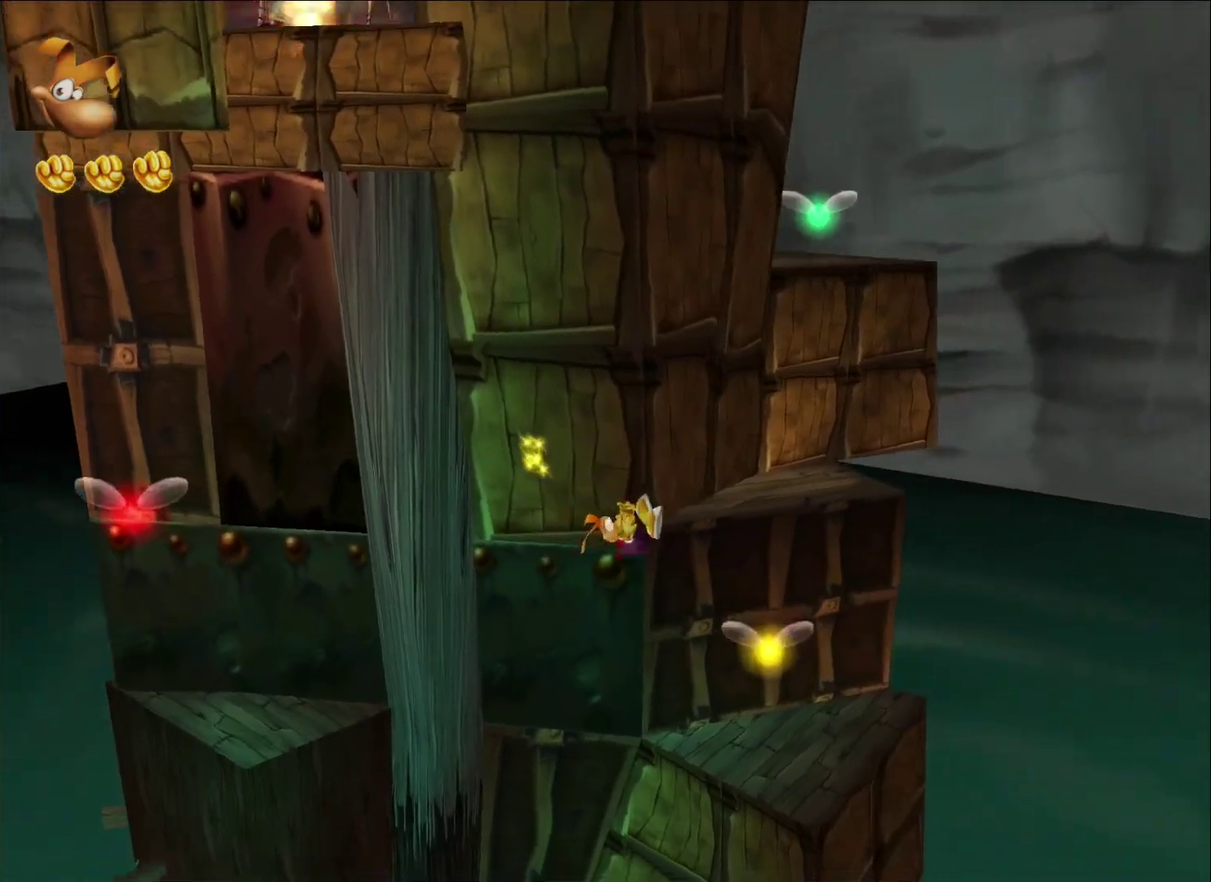
{"buttons": [], "left_stick": "up-right", "right_stick": "center", "button_events": [[117, "A", "down"], [250, "A", "up"]]}
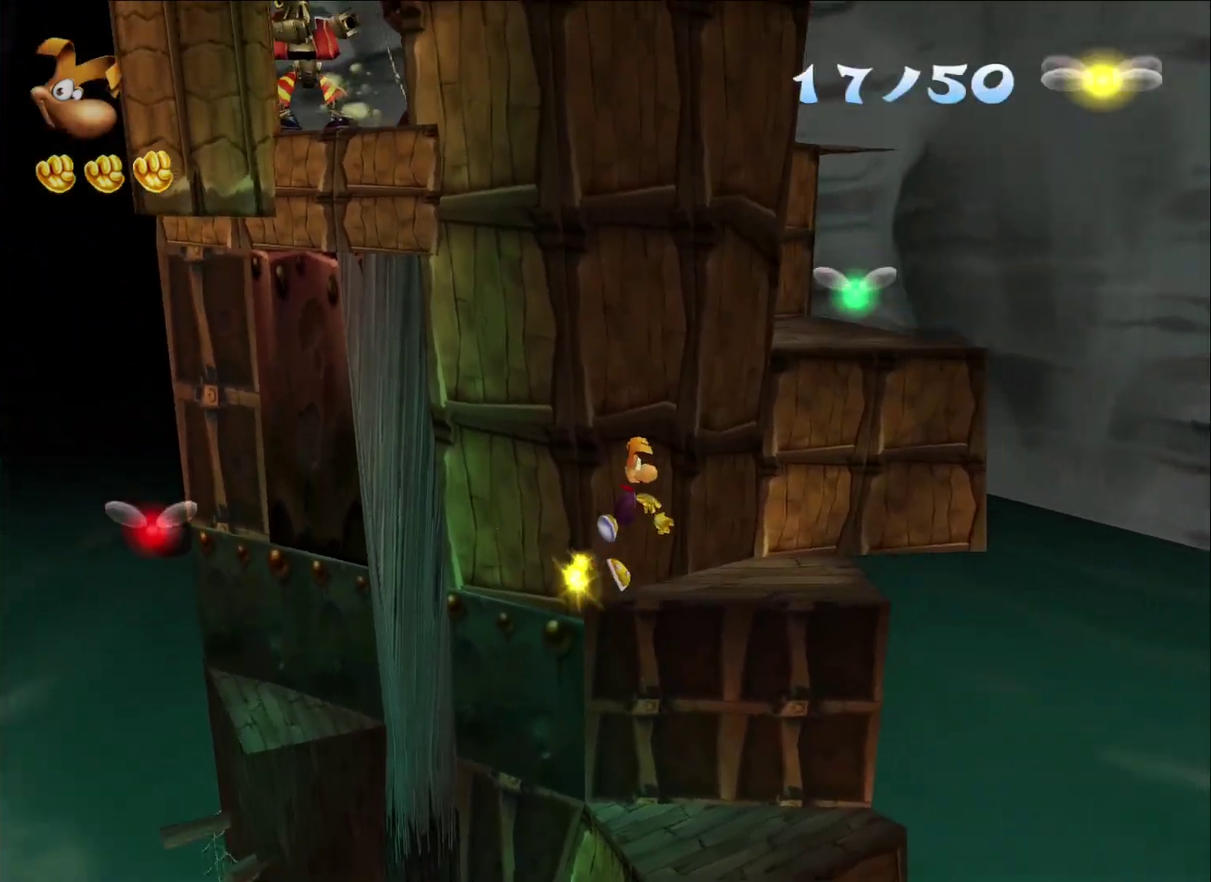
{"buttons": [], "left_stick": "right", "right_stick": "center", "button_events": []}
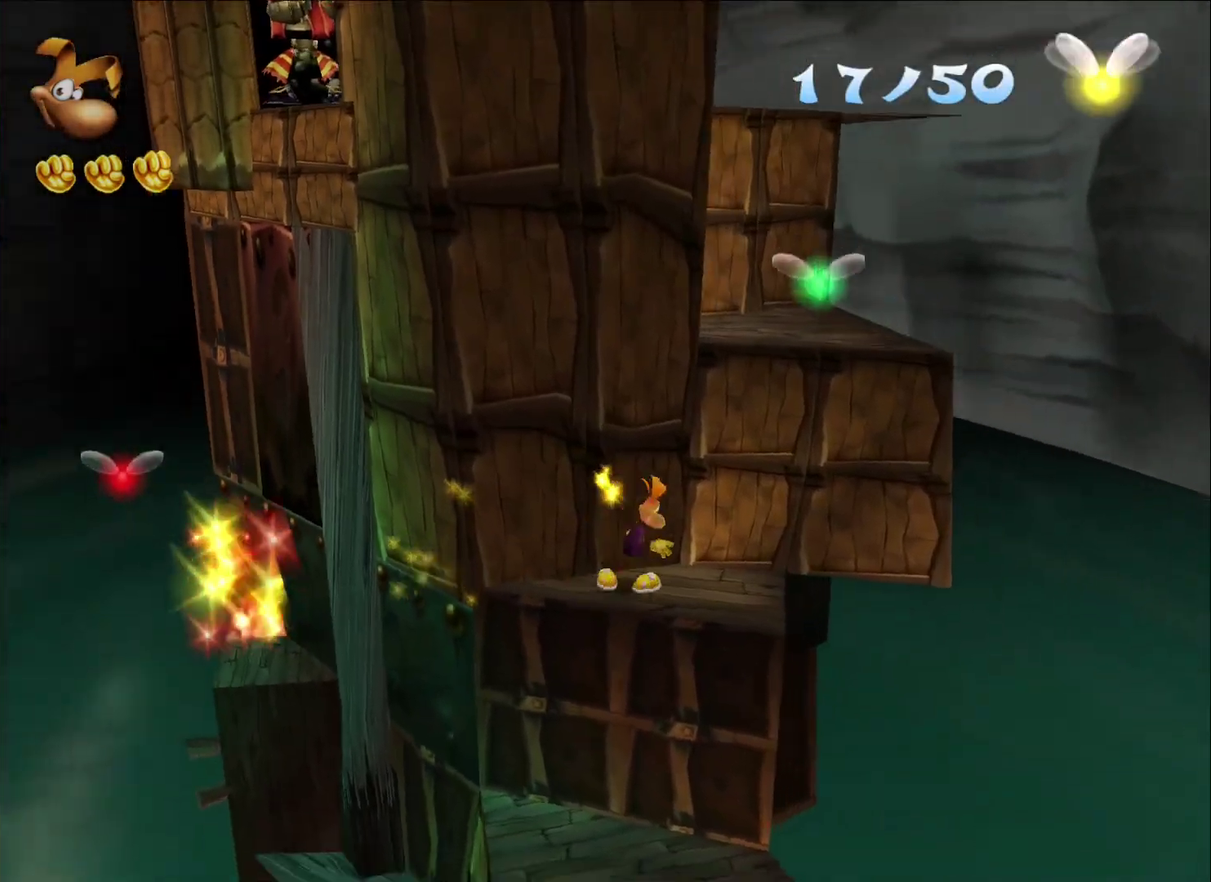
{"buttons": ["A"], "left_stick": "right", "right_stick": "center", "button_events": [[50, "A", "down"], [200, "A", "up"], [433, "A", "down"]]}
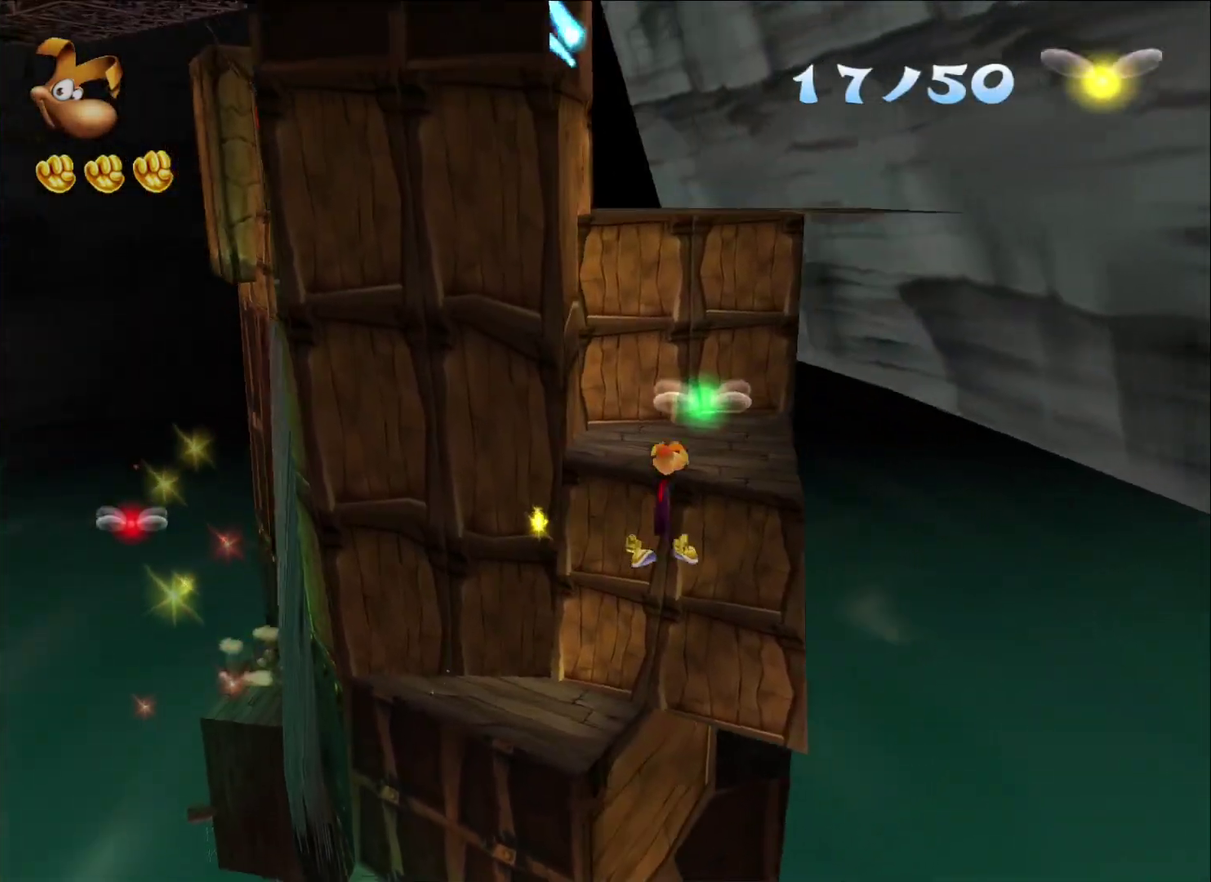
{"buttons": [], "left_stick": "up-right", "right_stick": "center", "button_events": [[50, "A", "up"], [150, "A", "down"], [250, "A", "up"], [300, "A", "down"], [383, "A", "up"]]}
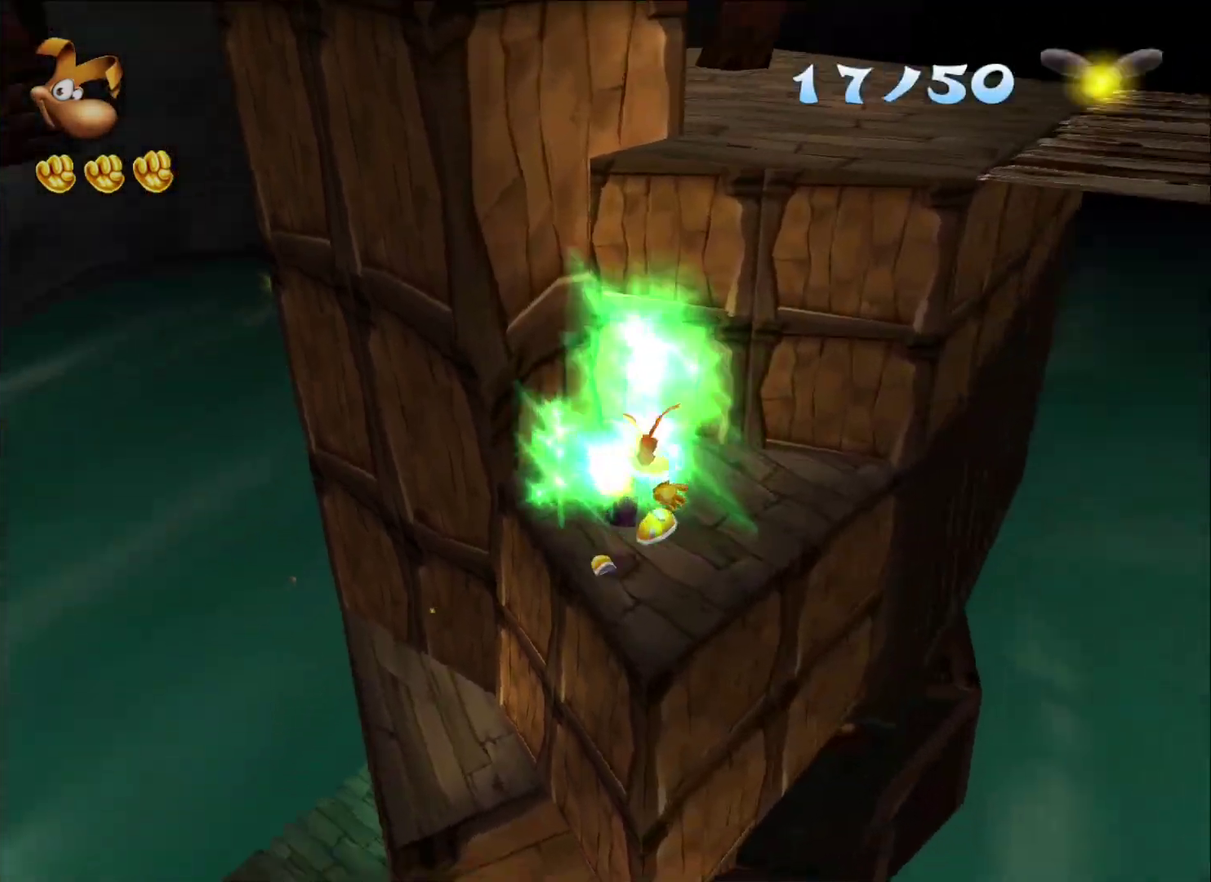
{"buttons": [], "left_stick": "down-right", "right_stick": "center", "button_events": [[167, "A", "down"], [350, "A", "up"]]}
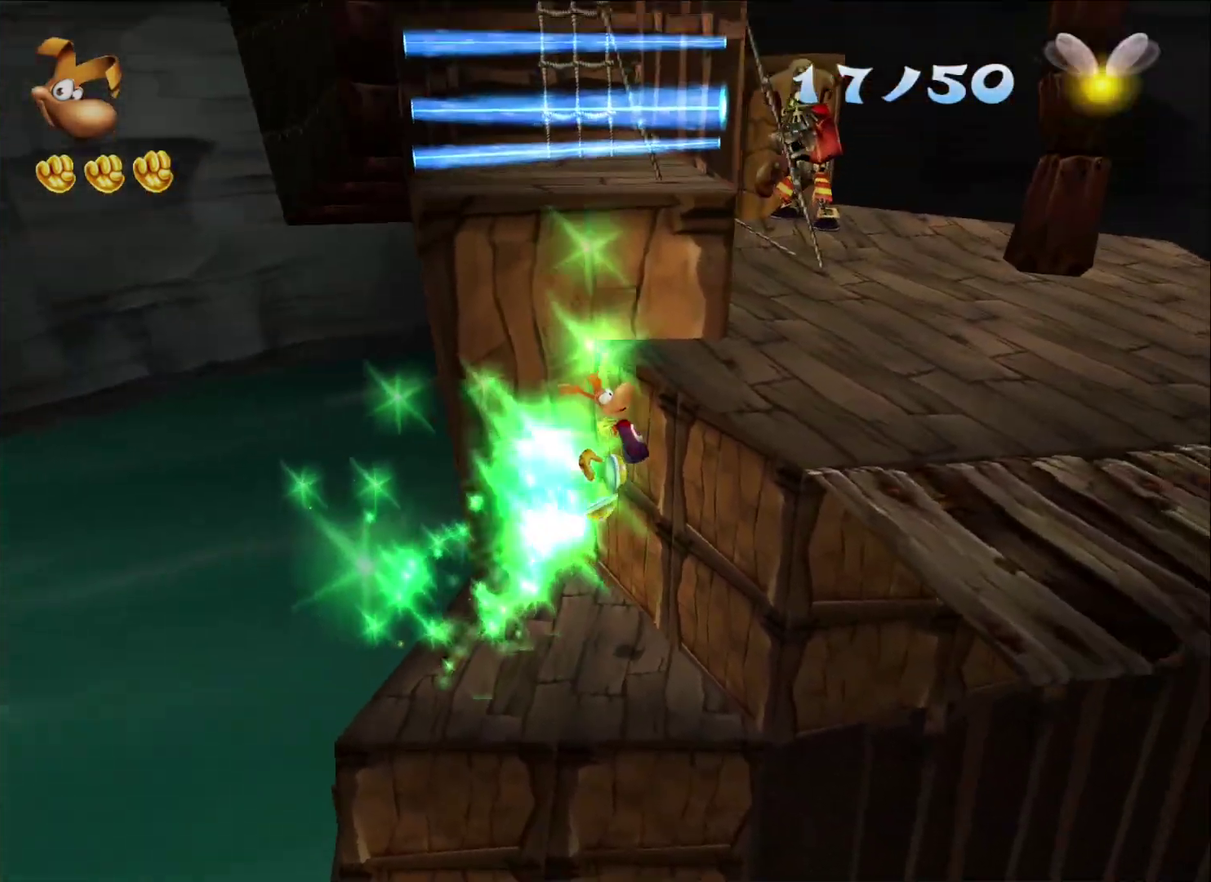
{"buttons": ["A"], "left_stick": "up-right", "right_stick": "center", "button_events": [[117, "A", "down"], [267, "A", "up"], [450, "A", "down"]]}
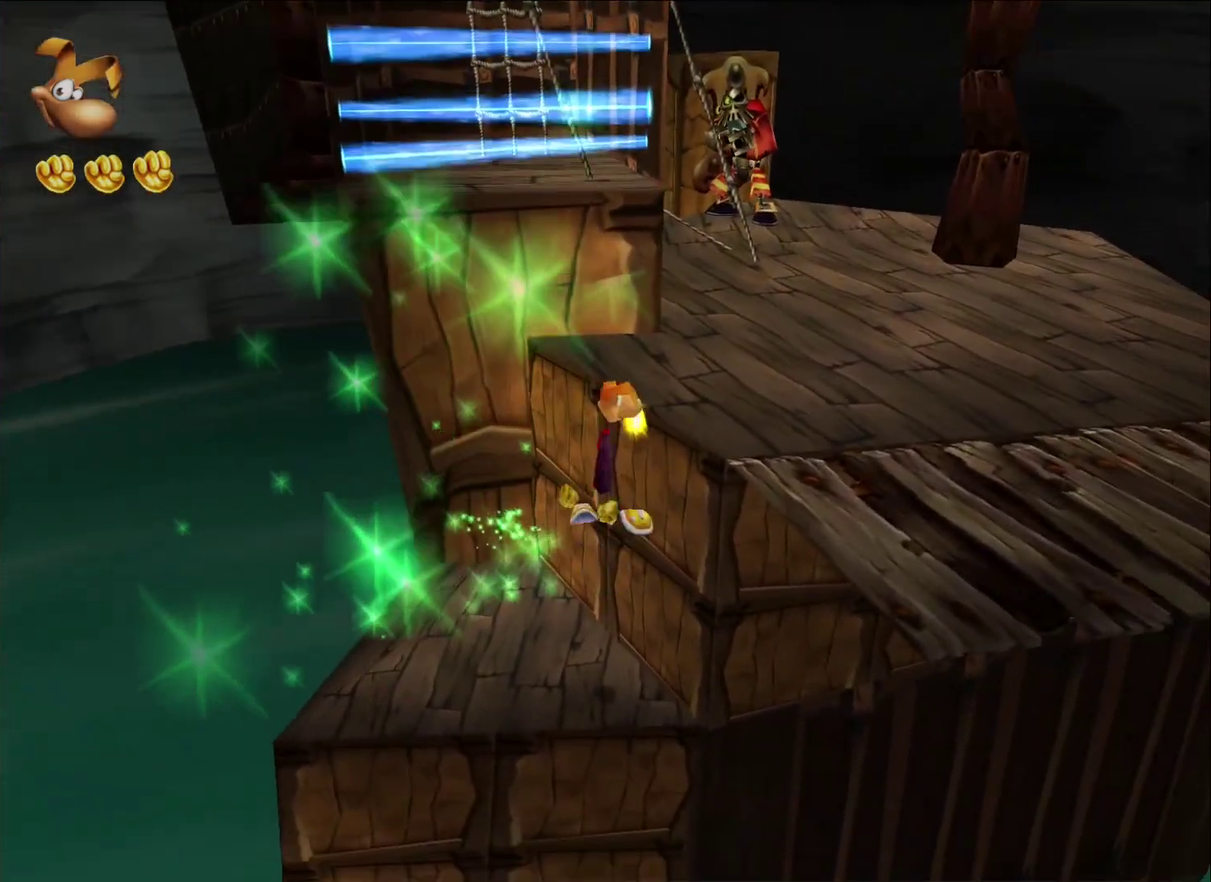
{"buttons": [], "left_stick": "up", "right_stick": "center", "button_events": [[67, "A", "up"], [150, "X", "down"], [217, "X", "up"], [300, "X", "down"], [350, "X", "up"], [417, "X", "down"], [483, "X", "up"]]}
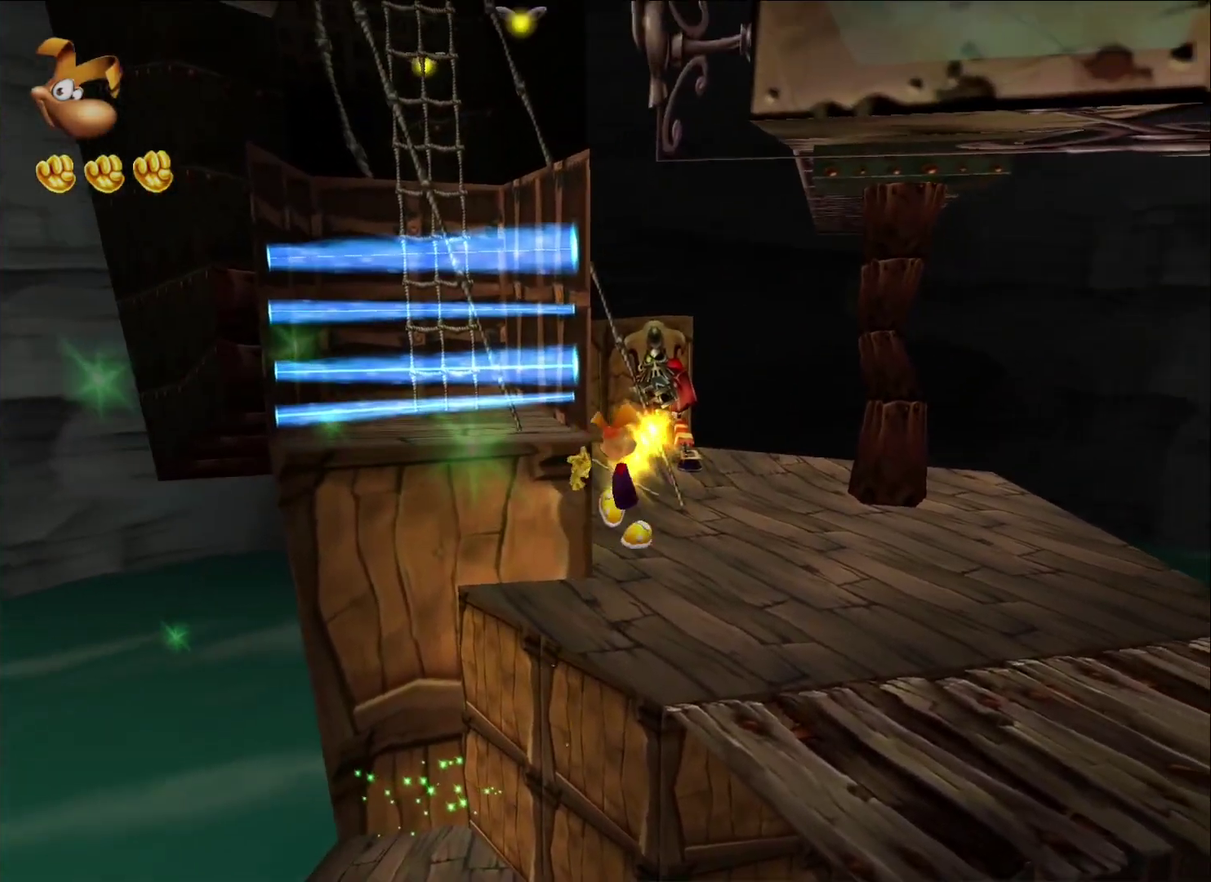
{"buttons": [], "left_stick": "up-left", "right_stick": "center", "button_events": [[33, "X", "down"], [117, "X", "up"], [183, "X", "down"], [250, "X", "up"]]}
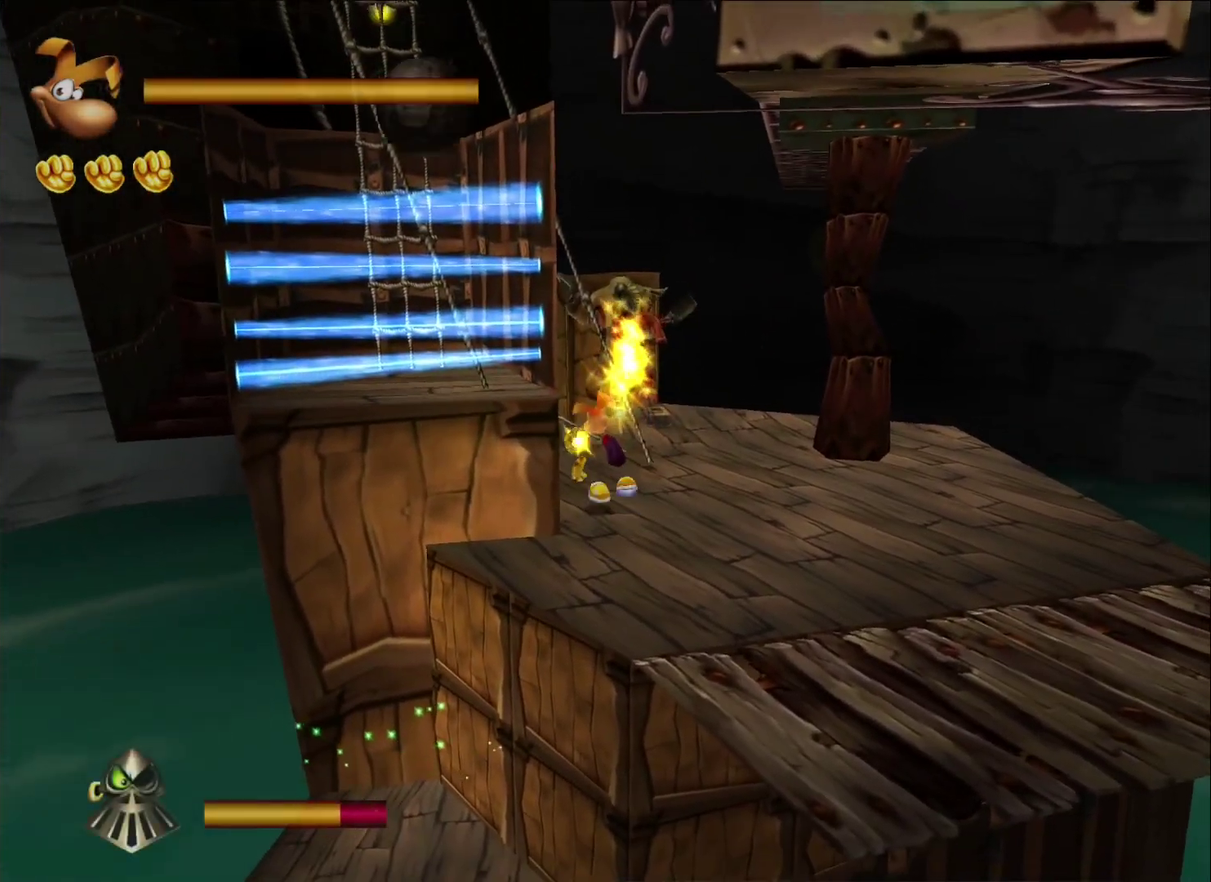
{"buttons": ["A"], "left_stick": "up", "right_stick": "center", "button_events": [[350, "A", "down"]]}
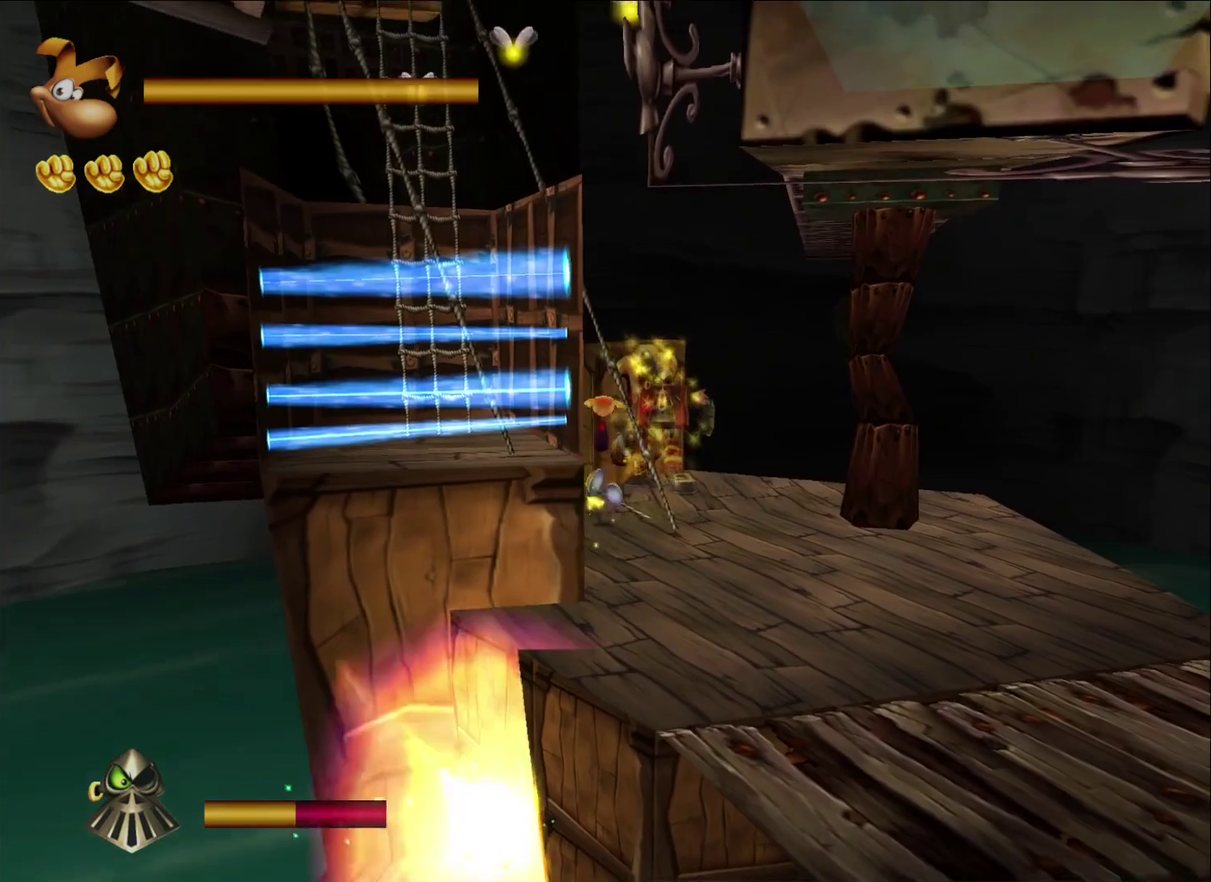
{"buttons": ["A"], "left_stick": "up", "right_stick": "center", "button_events": []}
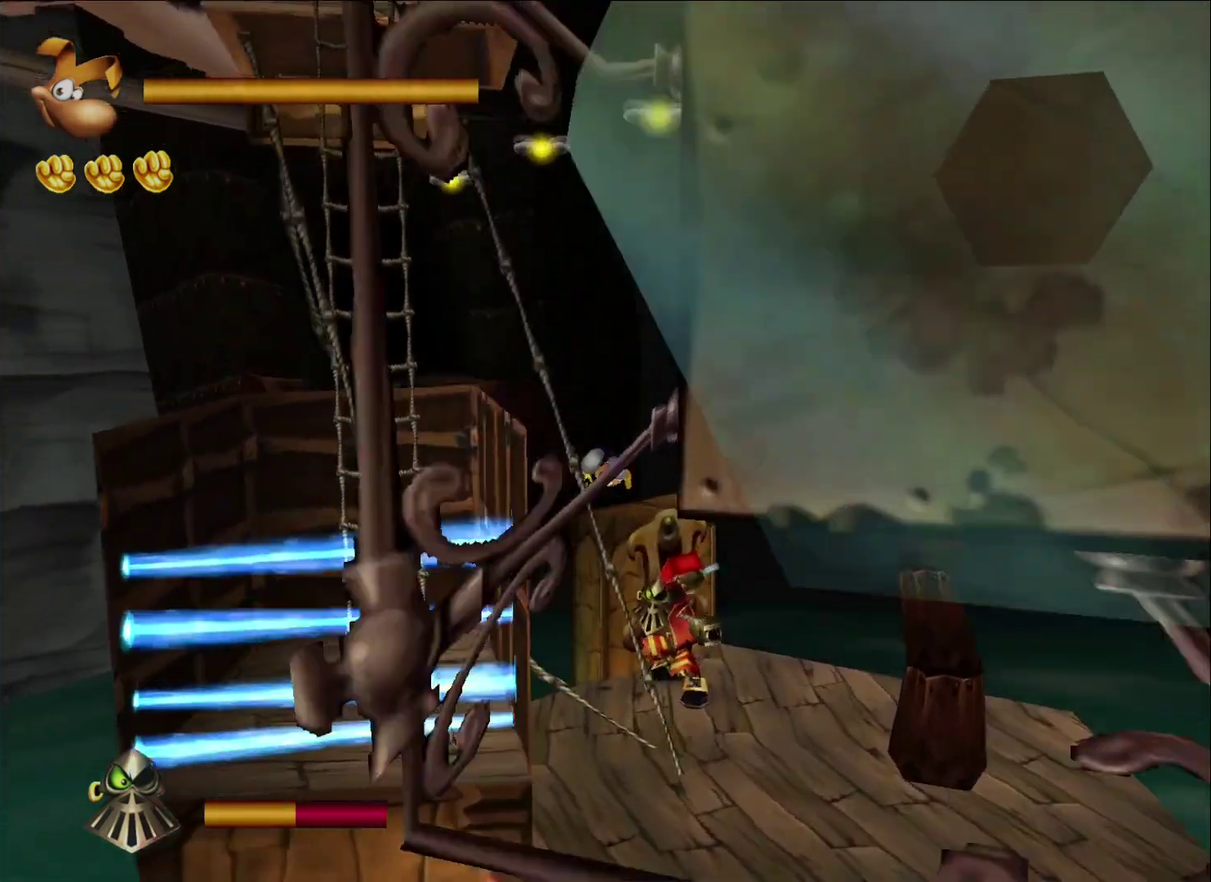
{"buttons": ["A"], "left_stick": "down-left", "right_stick": "center", "button_events": [[117, "A", "up"], [300, "A", "down"]]}
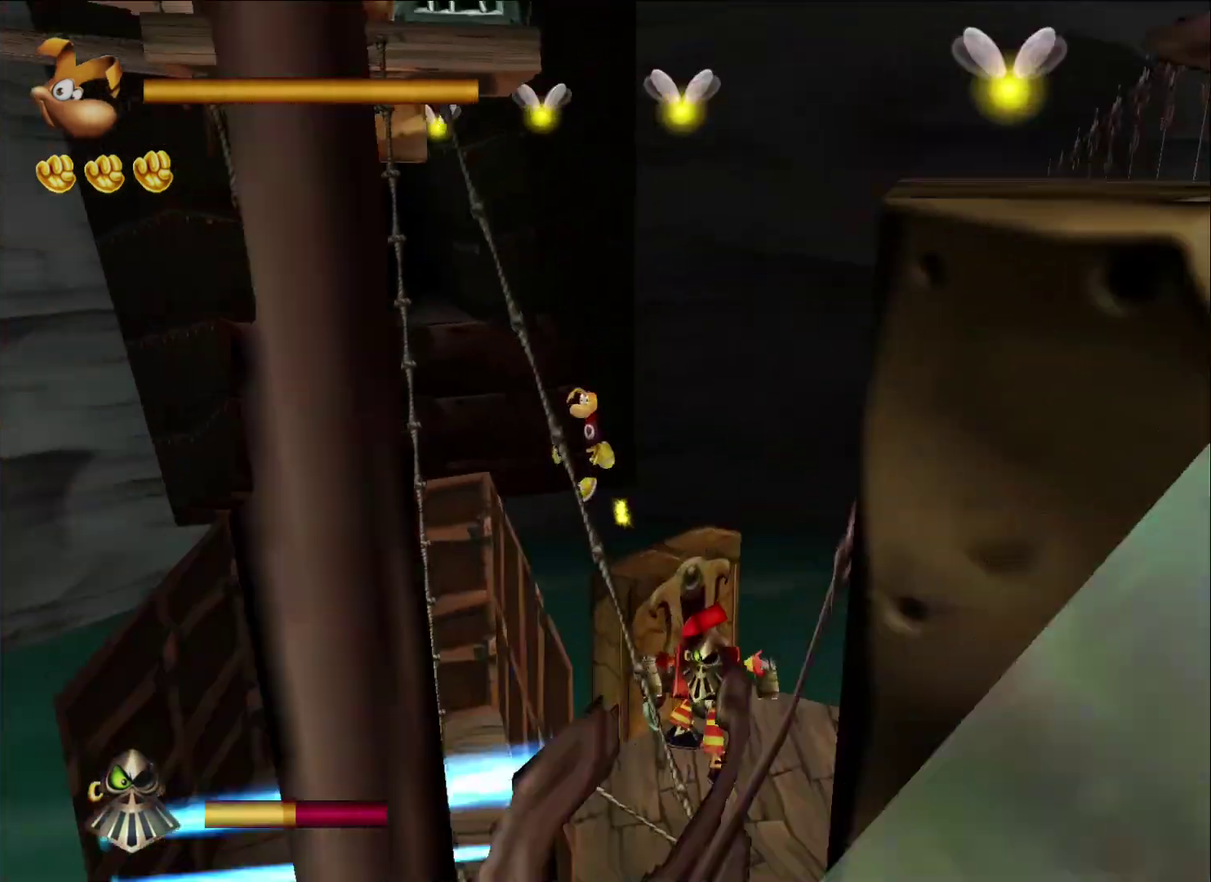
{"buttons": [], "left_stick": "down", "right_stick": "center", "button_events": [[233, "A", "up"], [400, "A", "down"], [483, "A", "up"]]}
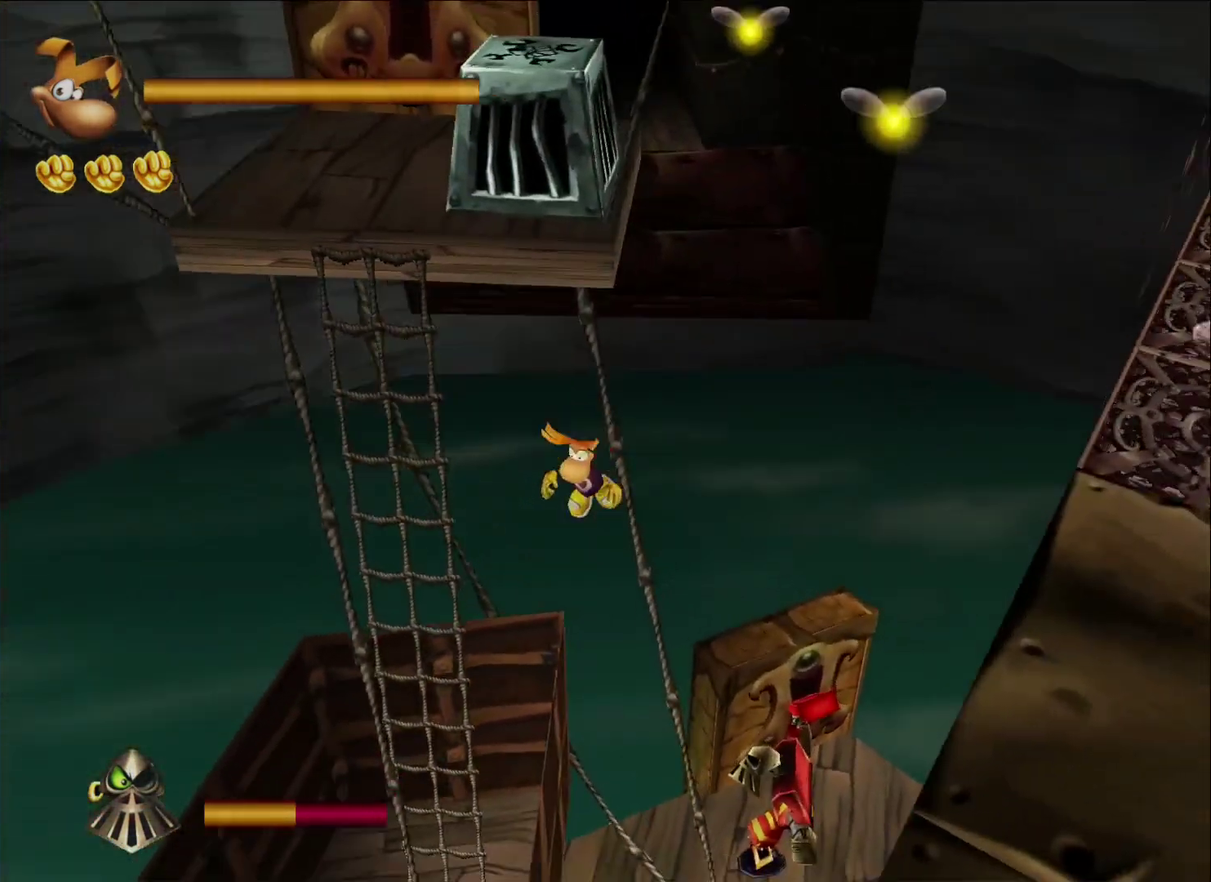
{"buttons": [], "left_stick": "down-left", "right_stick": "center", "button_events": []}
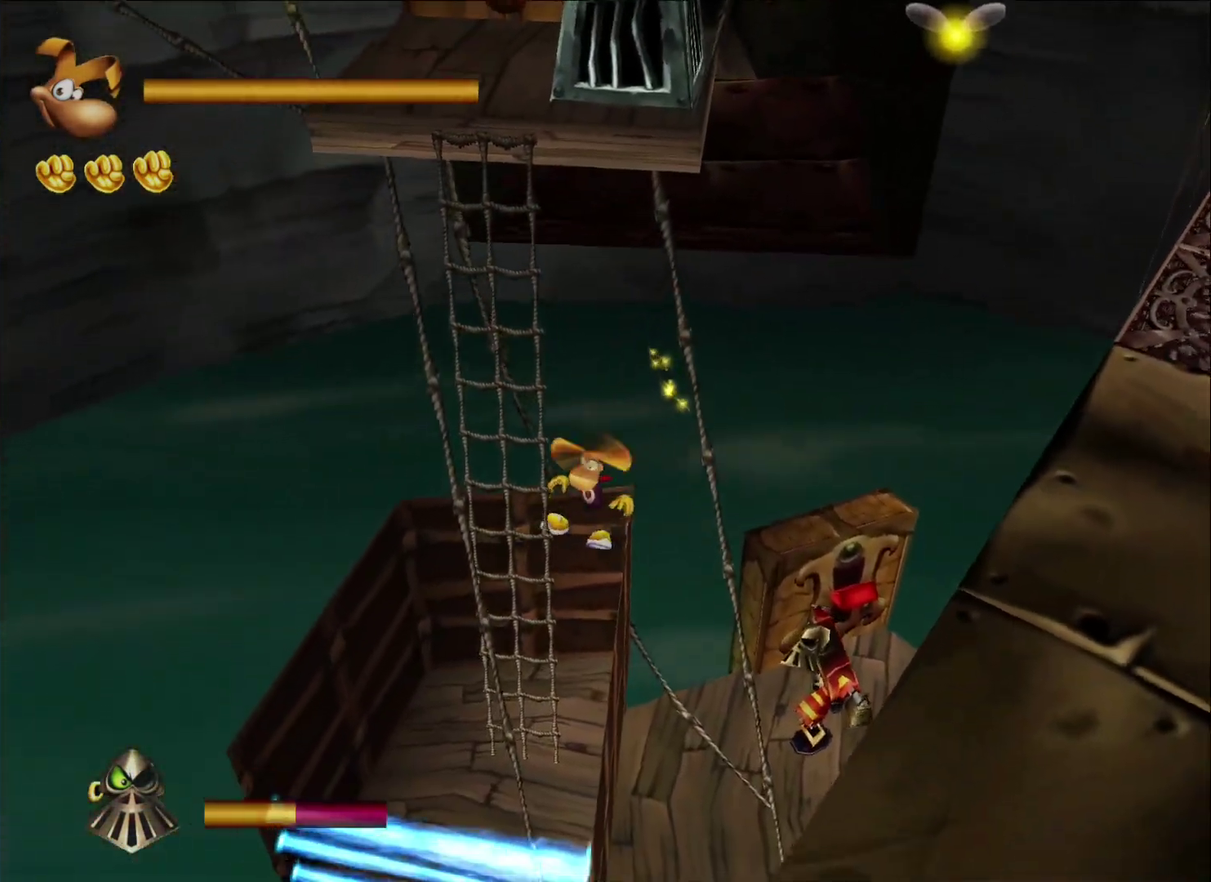
{"buttons": [], "left_stick": "up", "right_stick": "center", "button_events": []}
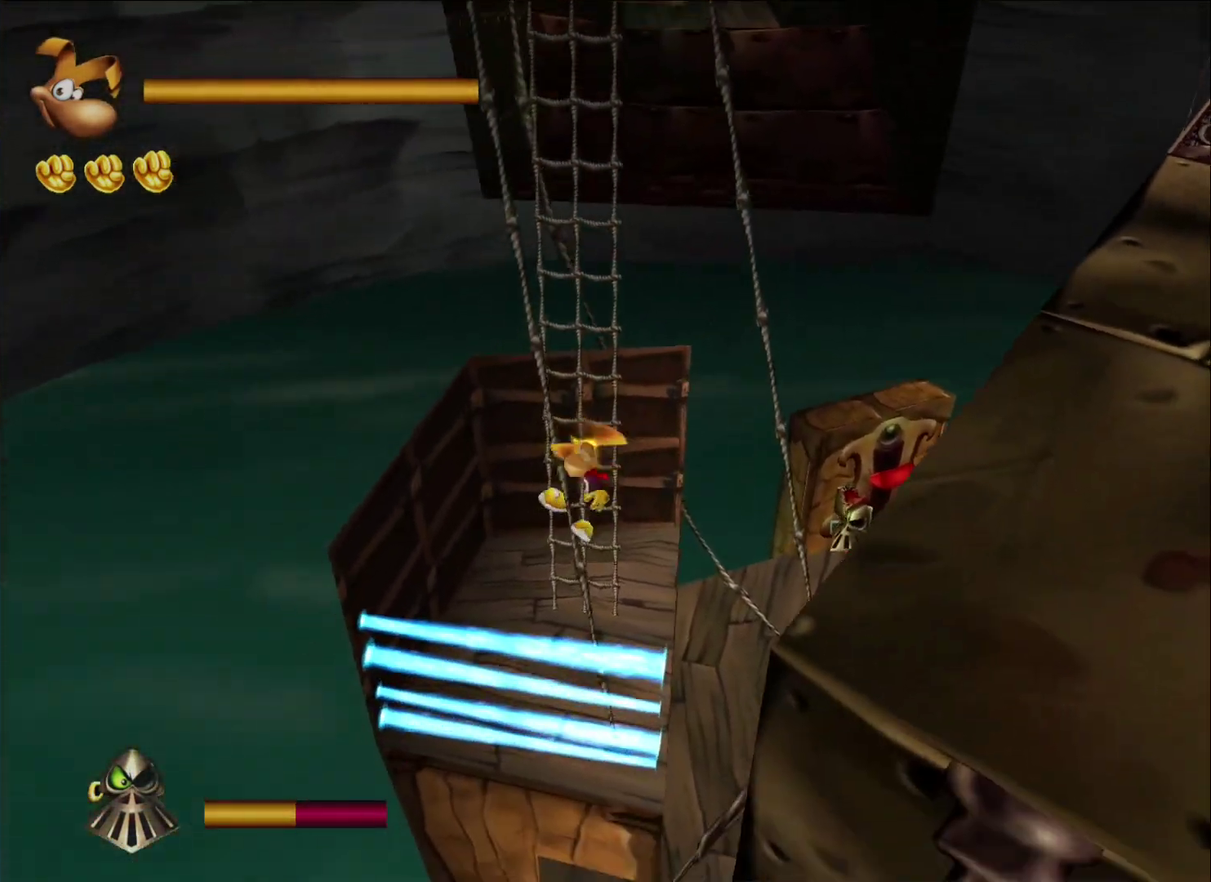
{"buttons": ["A"], "left_stick": "up", "right_stick": "center", "button_events": [[33, "A", "down"], [217, "A", "up"], [267, "A", "down"]]}
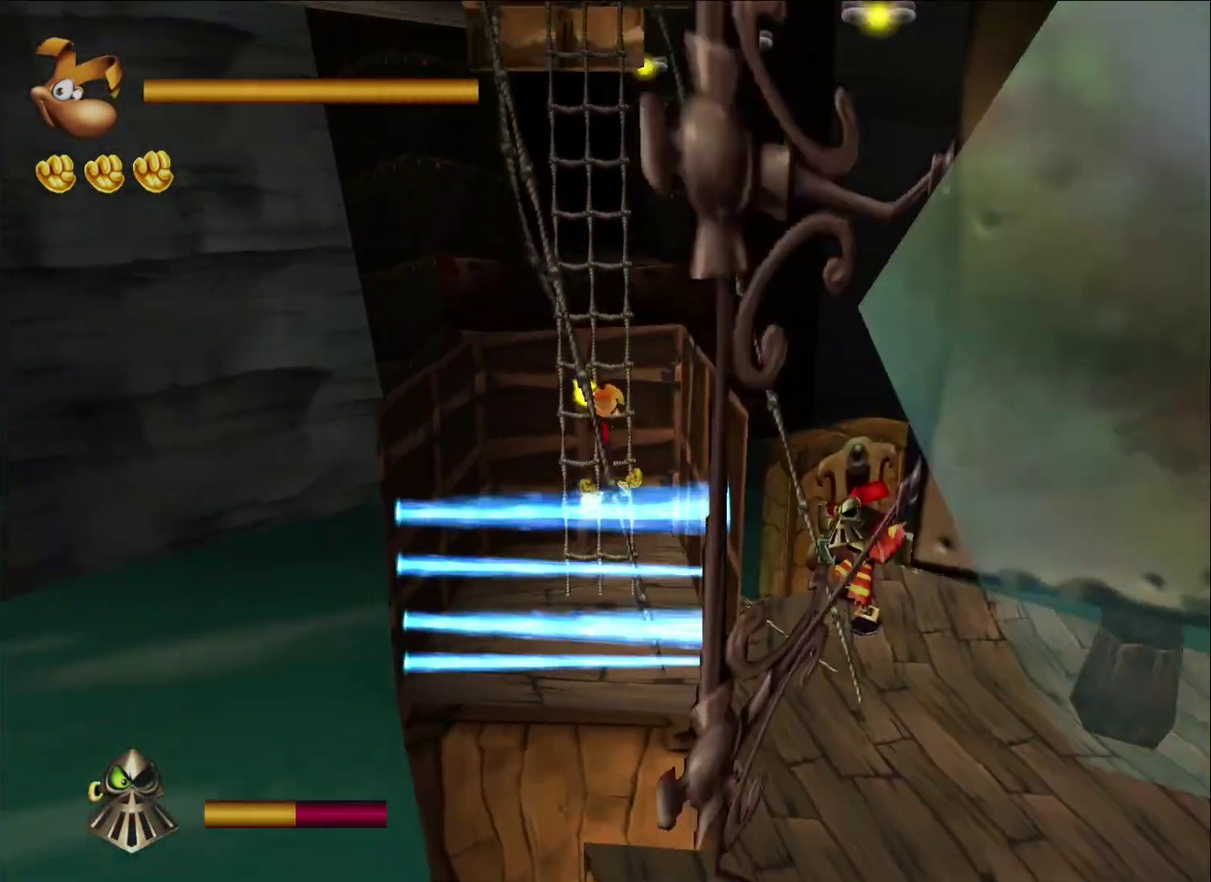
{"buttons": ["A"], "left_stick": "up", "right_stick": "center", "button_events": []}
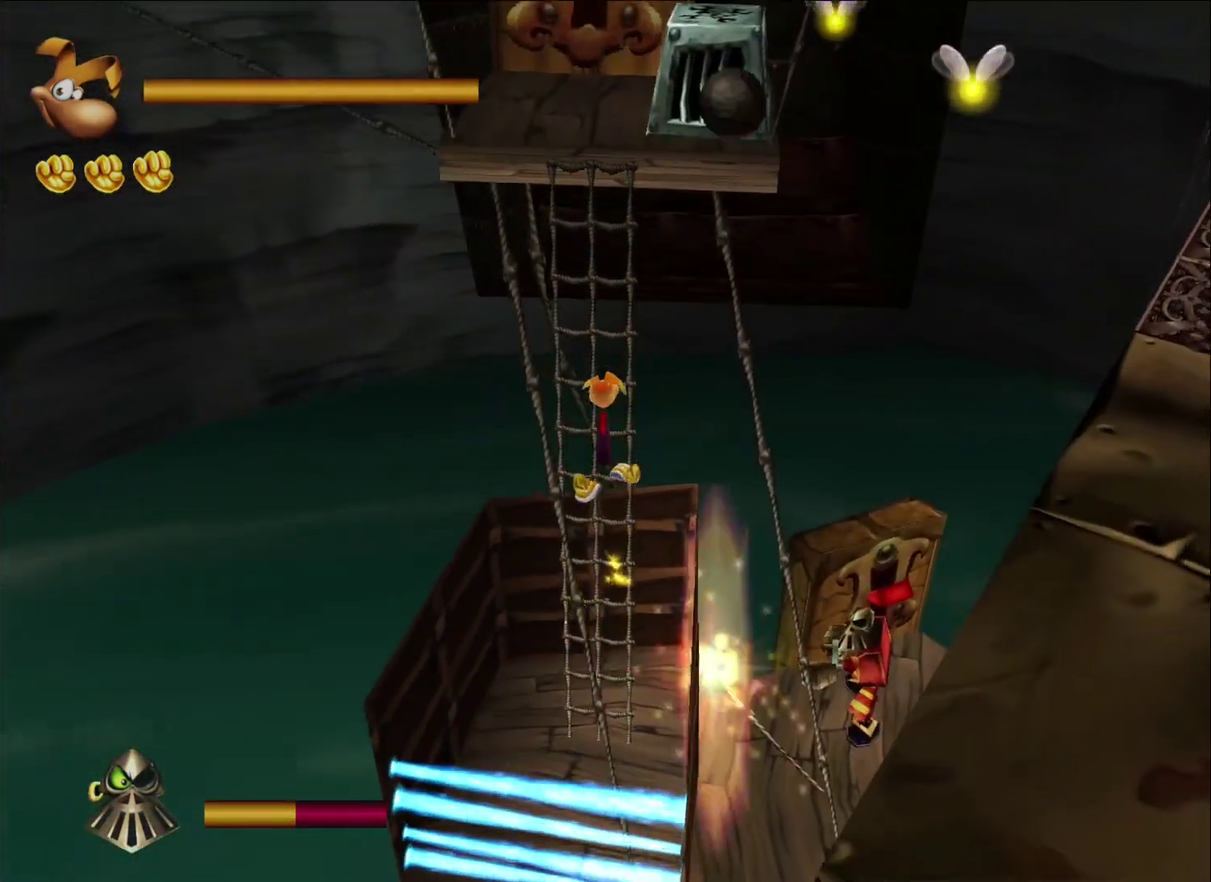
{"buttons": [], "left_stick": "up", "right_stick": "center", "button_events": [[117, "A", "up"], [217, "A", "down"], [483, "A", "up"]]}
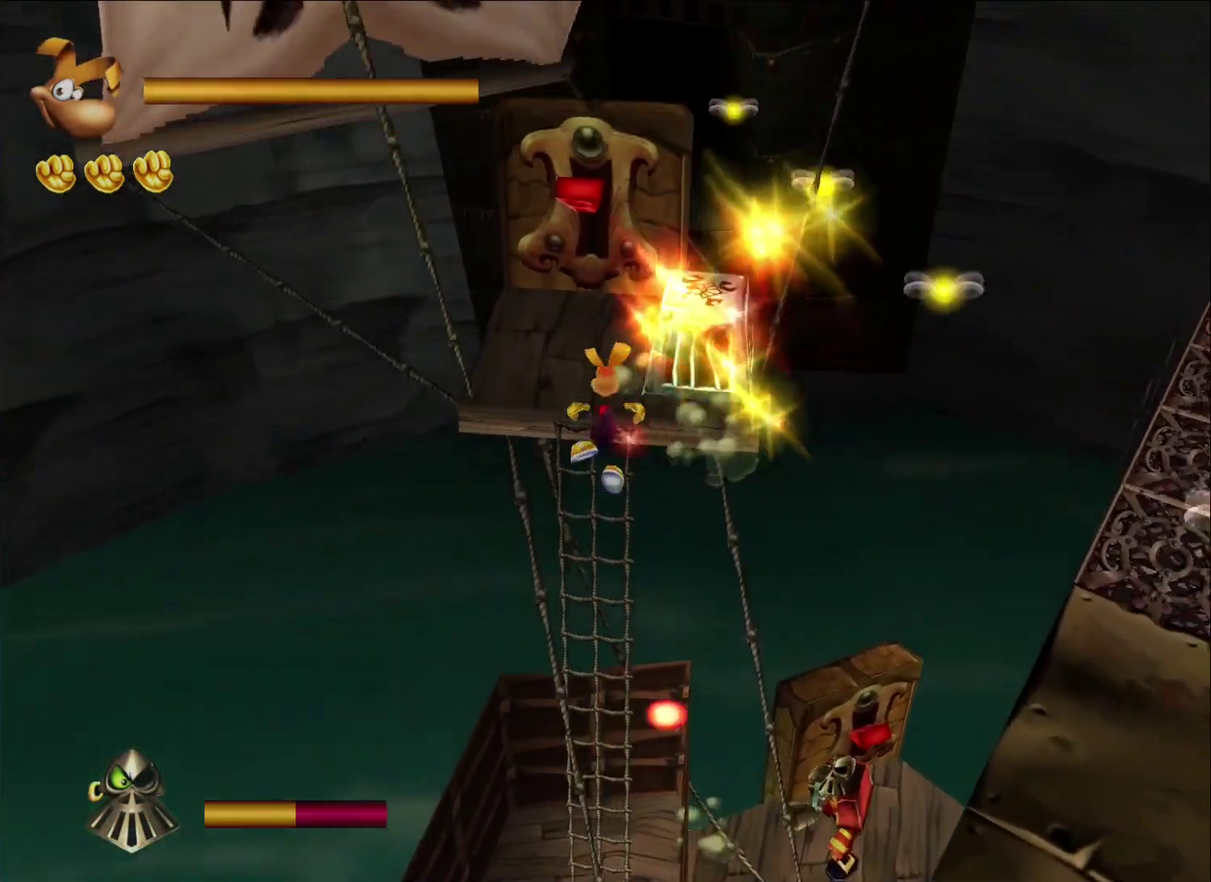
{"buttons": ["X"], "left_stick": "up-right", "right_stick": "center", "button_events": [[33, "X", "down"], [133, "X", "up"], [183, "X", "down"], [267, "X", "up"], [317, "X", "down"], [383, "X", "up"], [433, "X", "down"]]}
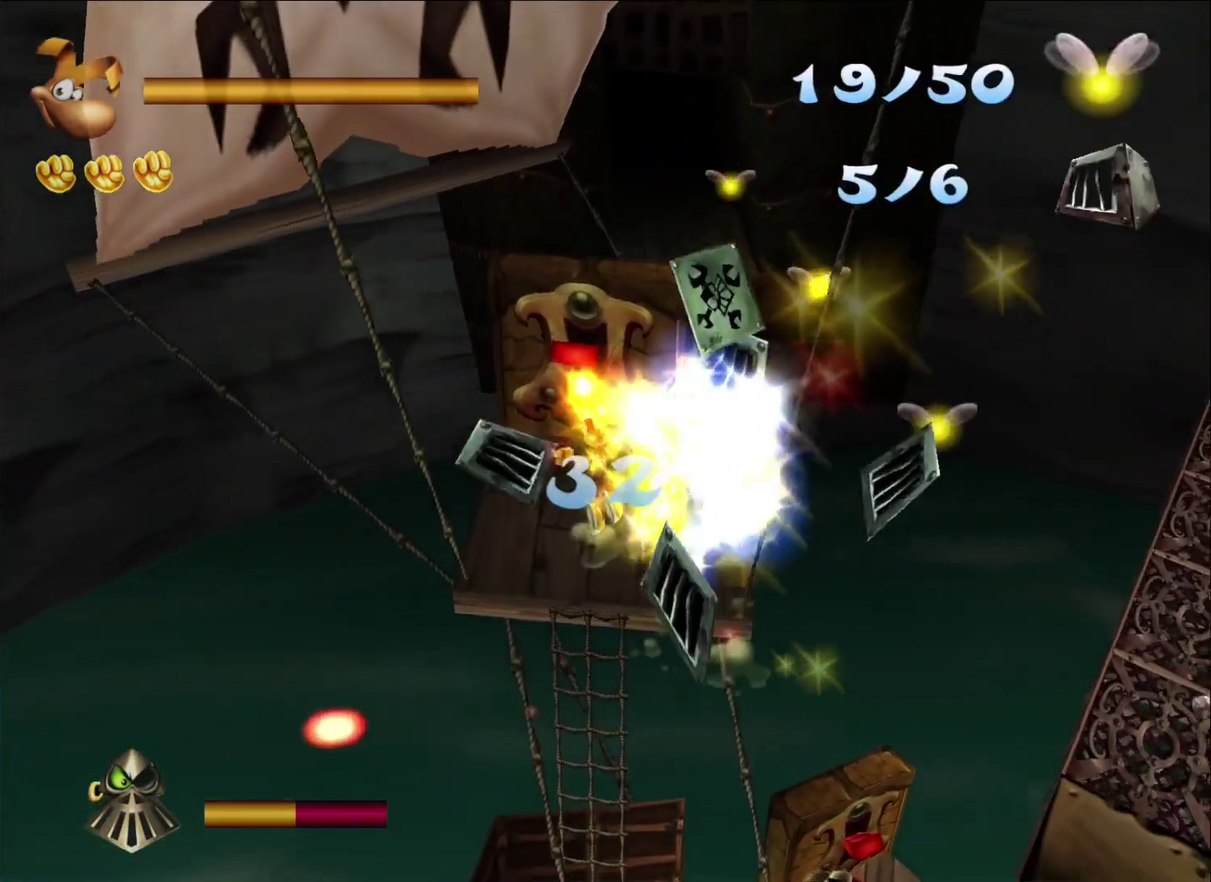
{"buttons": [], "left_stick": "down-right", "right_stick": "center", "button_events": [[17, "X", "up"]]}
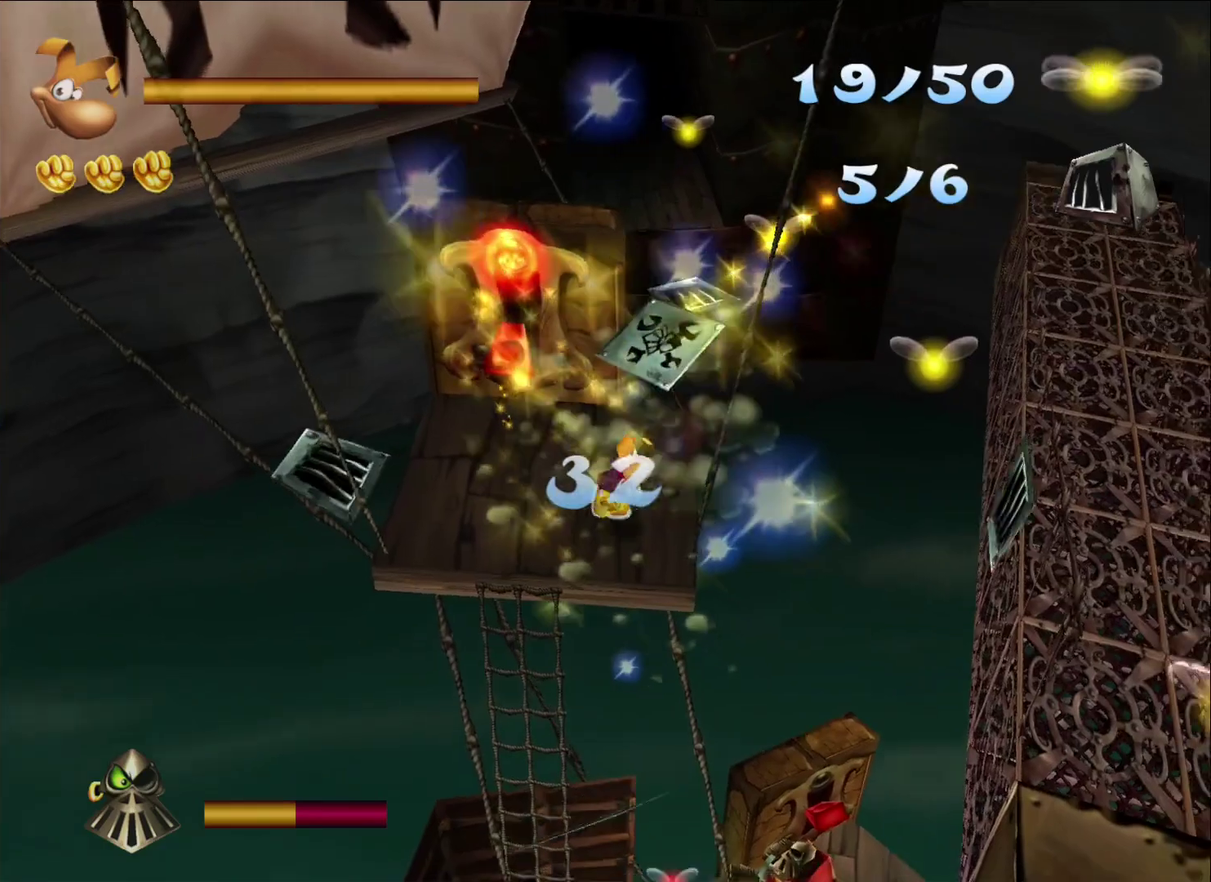
{"buttons": ["A"], "left_stick": "down-right", "right_stick": "center", "button_events": [[50, "A", "down"]]}
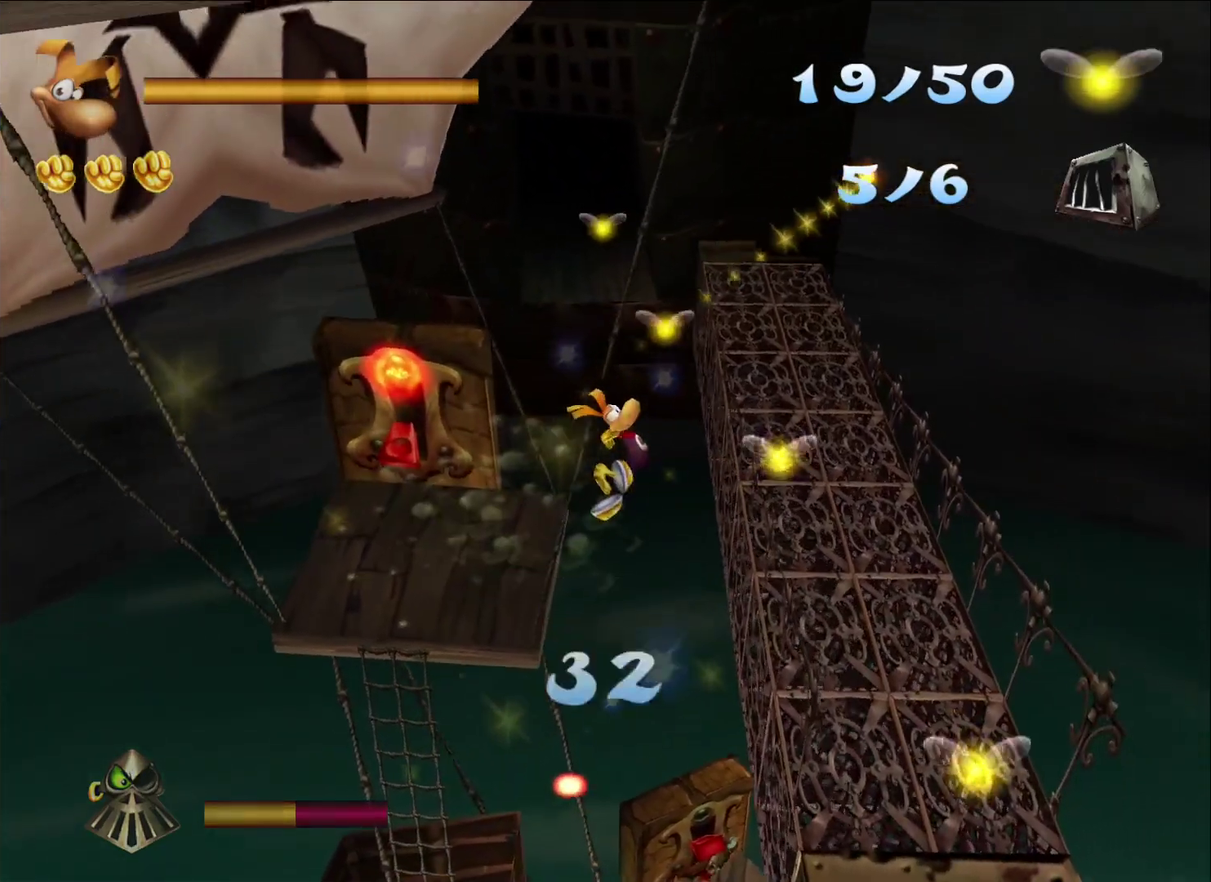
{"buttons": [], "left_stick": "right", "right_stick": "center", "button_events": [[100, "A", "up"]]}
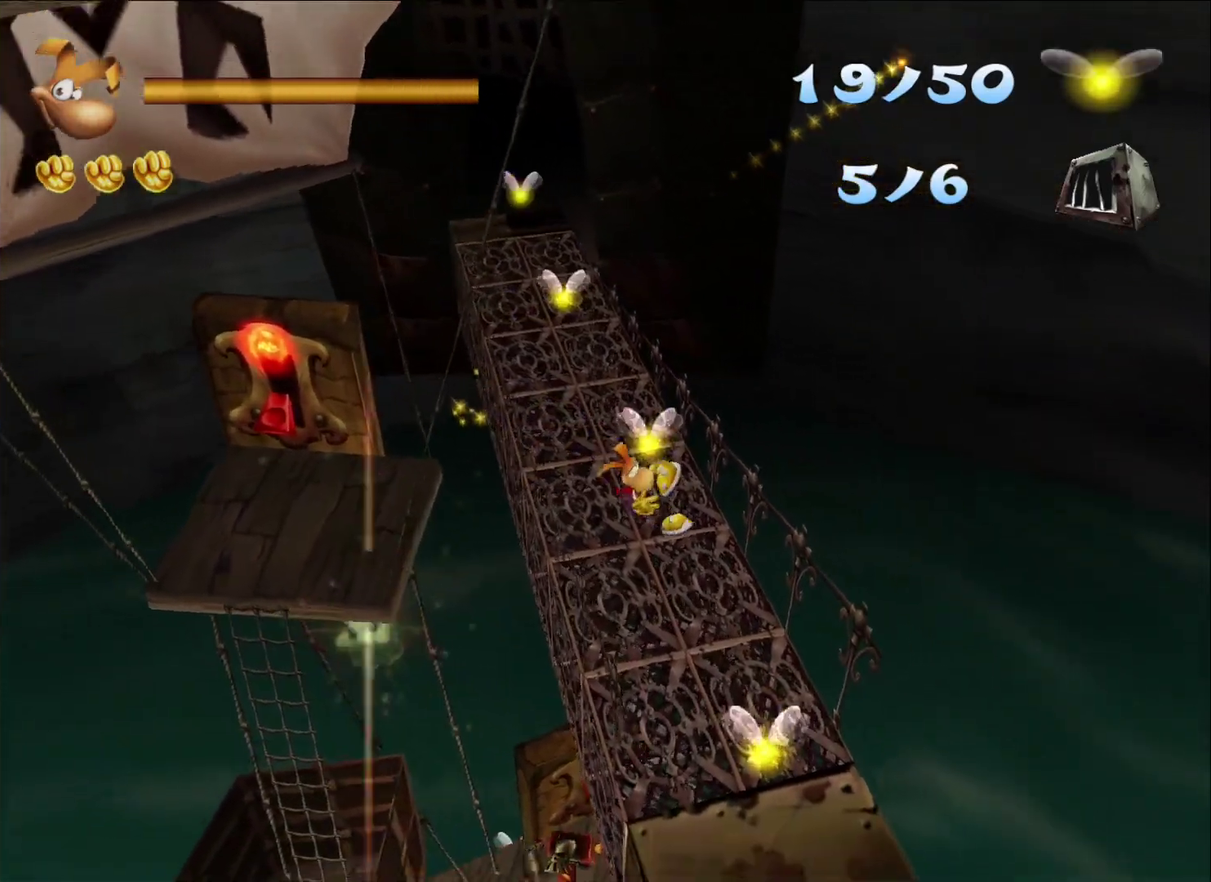
{"buttons": [], "left_stick": "up-left", "right_stick": "center", "button_events": []}
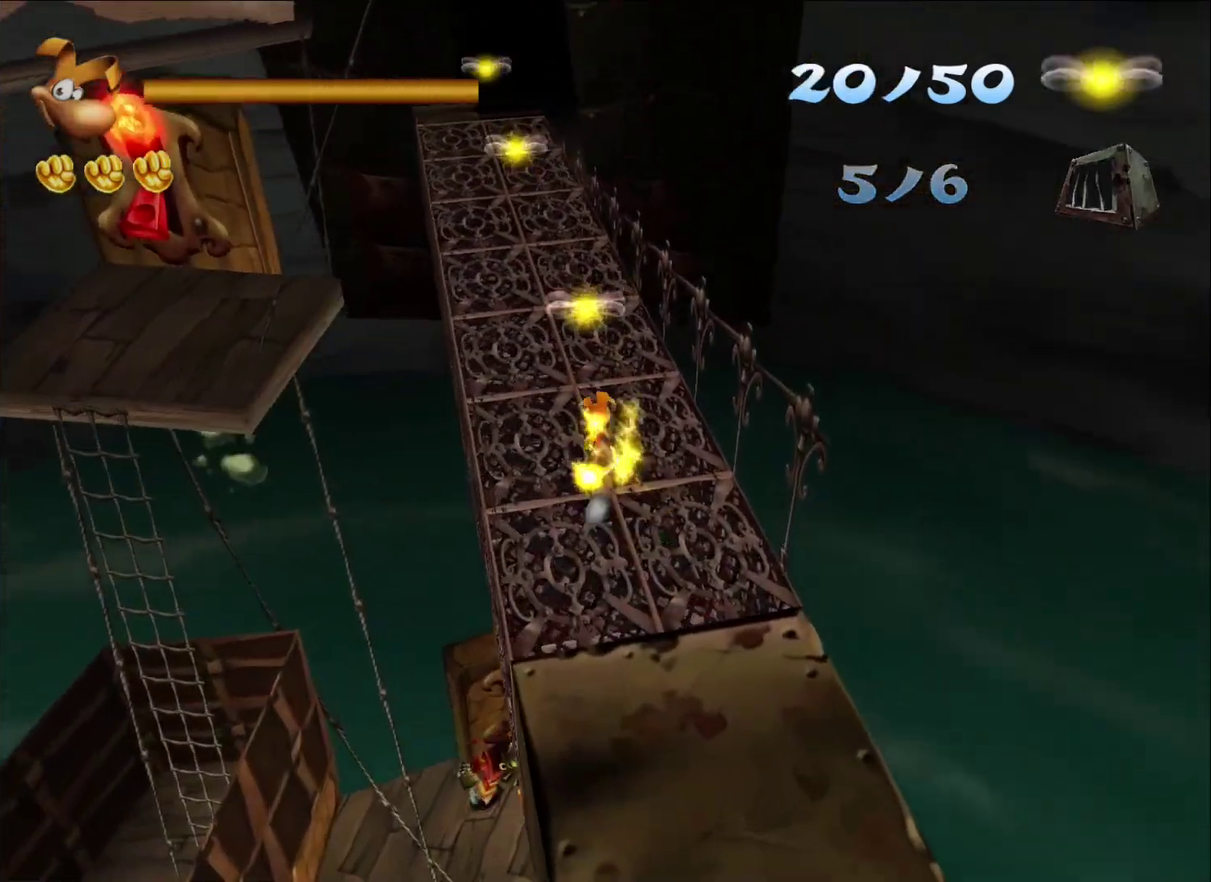
{"buttons": [], "left_stick": "up-left", "right_stick": "center", "button_events": []}
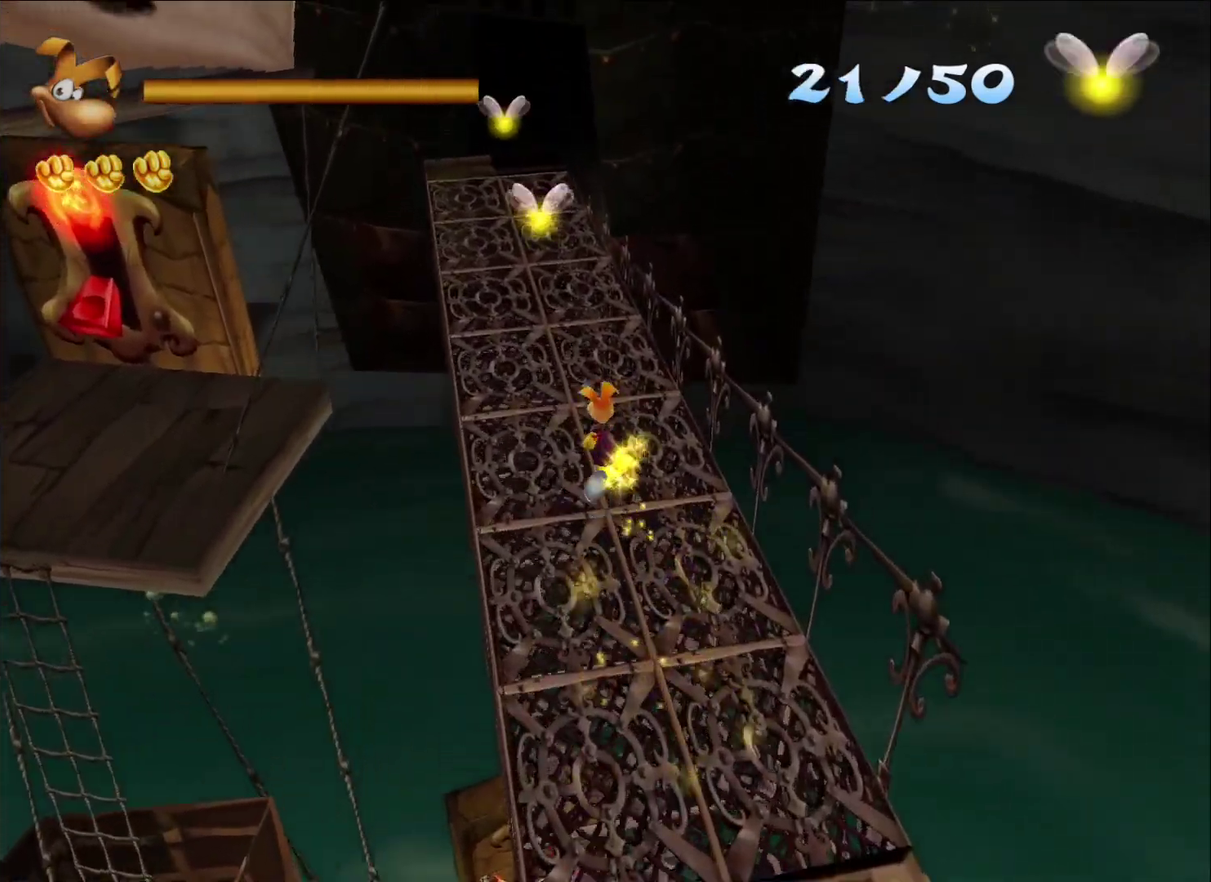
{"buttons": [], "left_stick": "up-left", "right_stick": "center", "button_events": []}
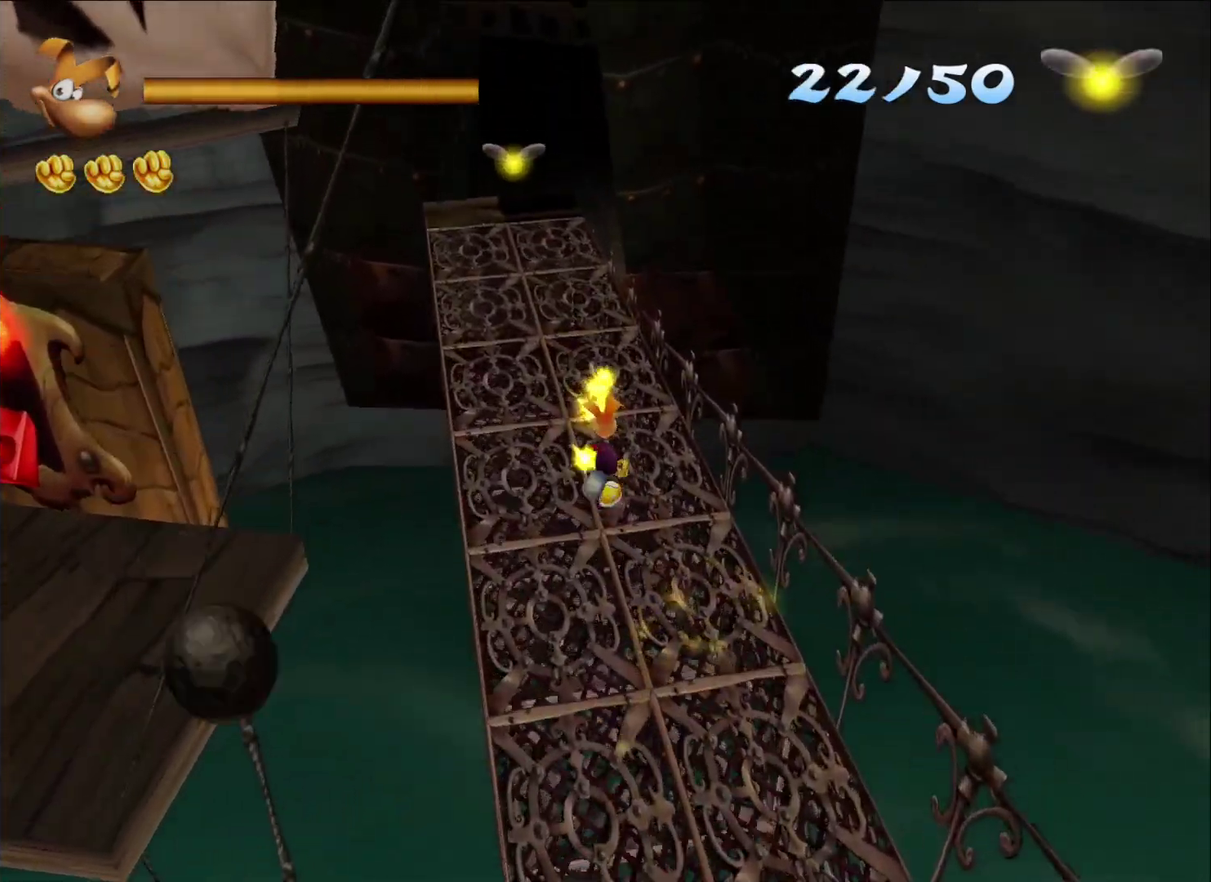
{"buttons": [], "left_stick": "up-left", "right_stick": "center", "button_events": []}
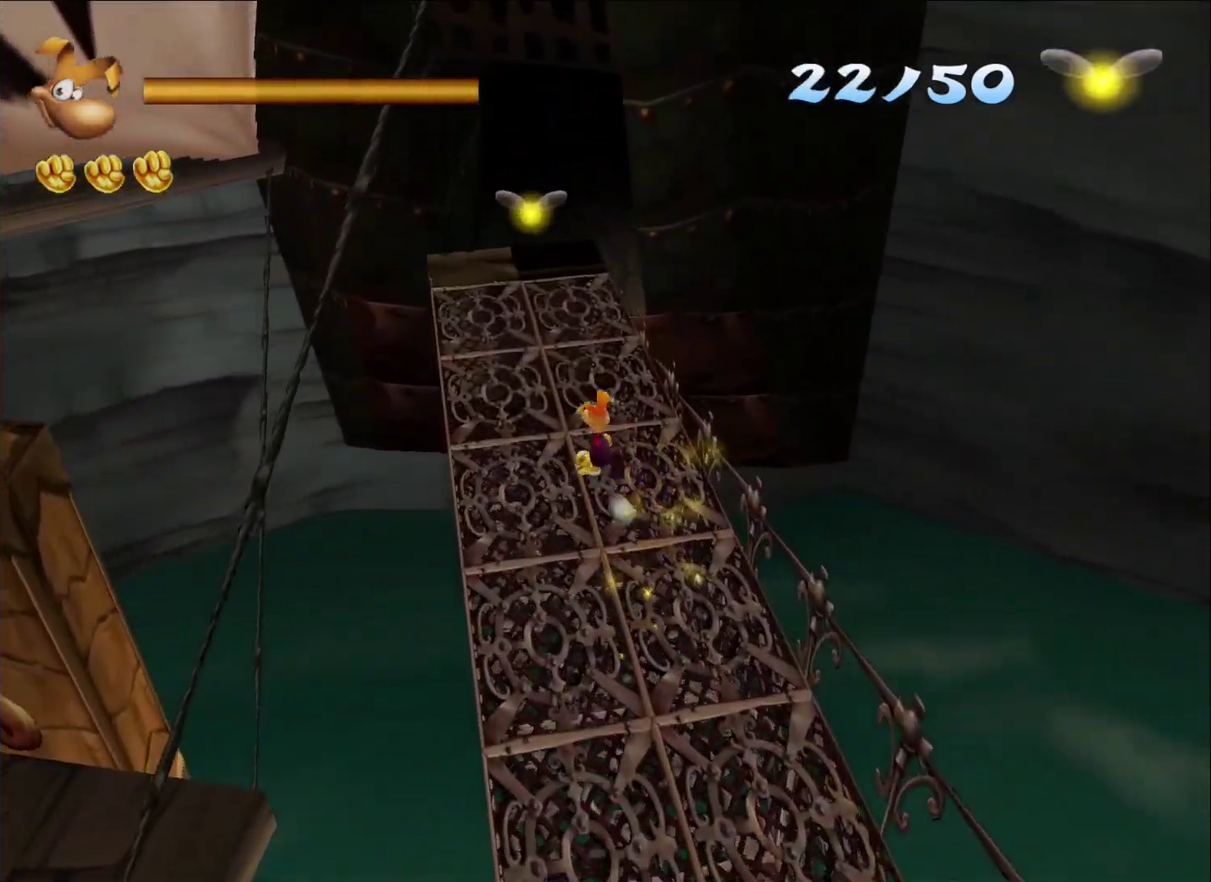
{"buttons": [], "left_stick": "up-left", "right_stick": "center", "button_events": []}
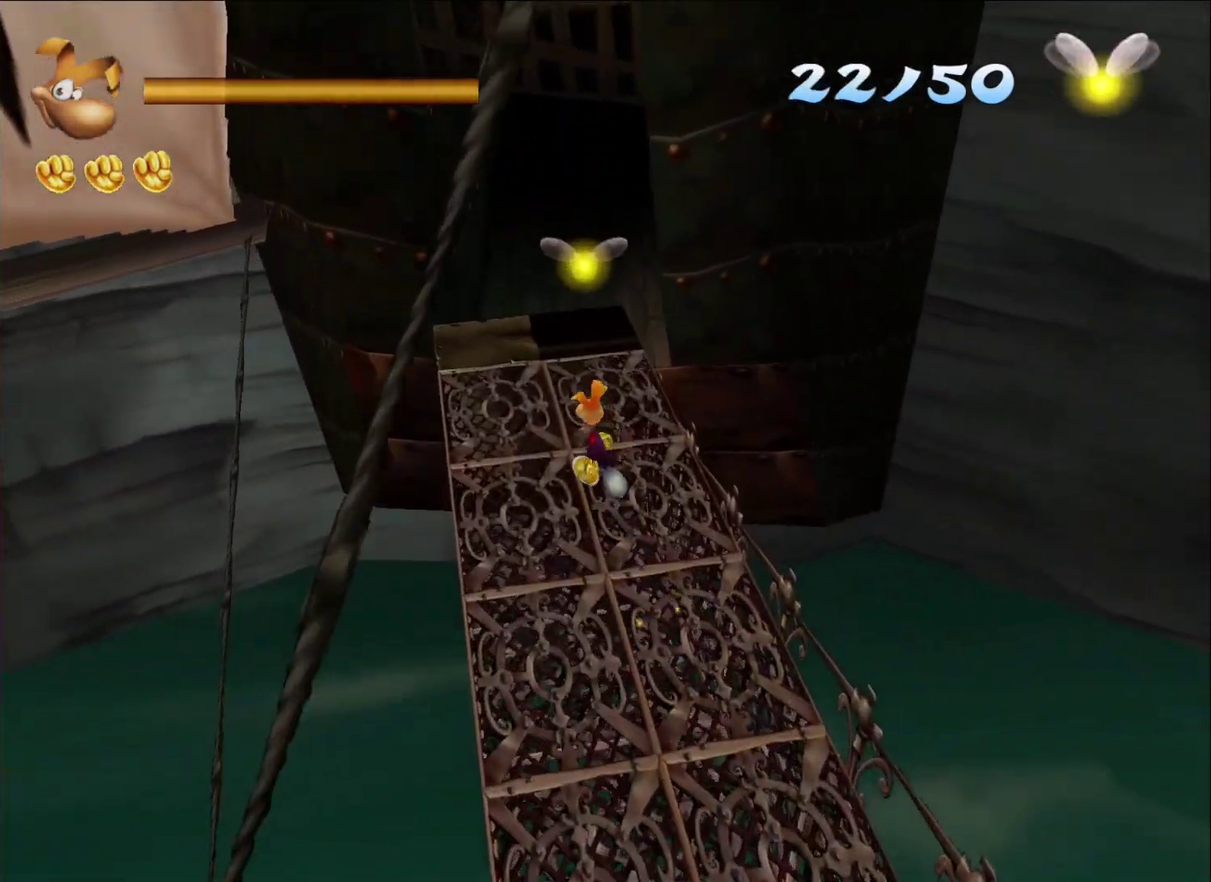
{"buttons": [], "left_stick": "up", "right_stick": "center", "button_events": []}
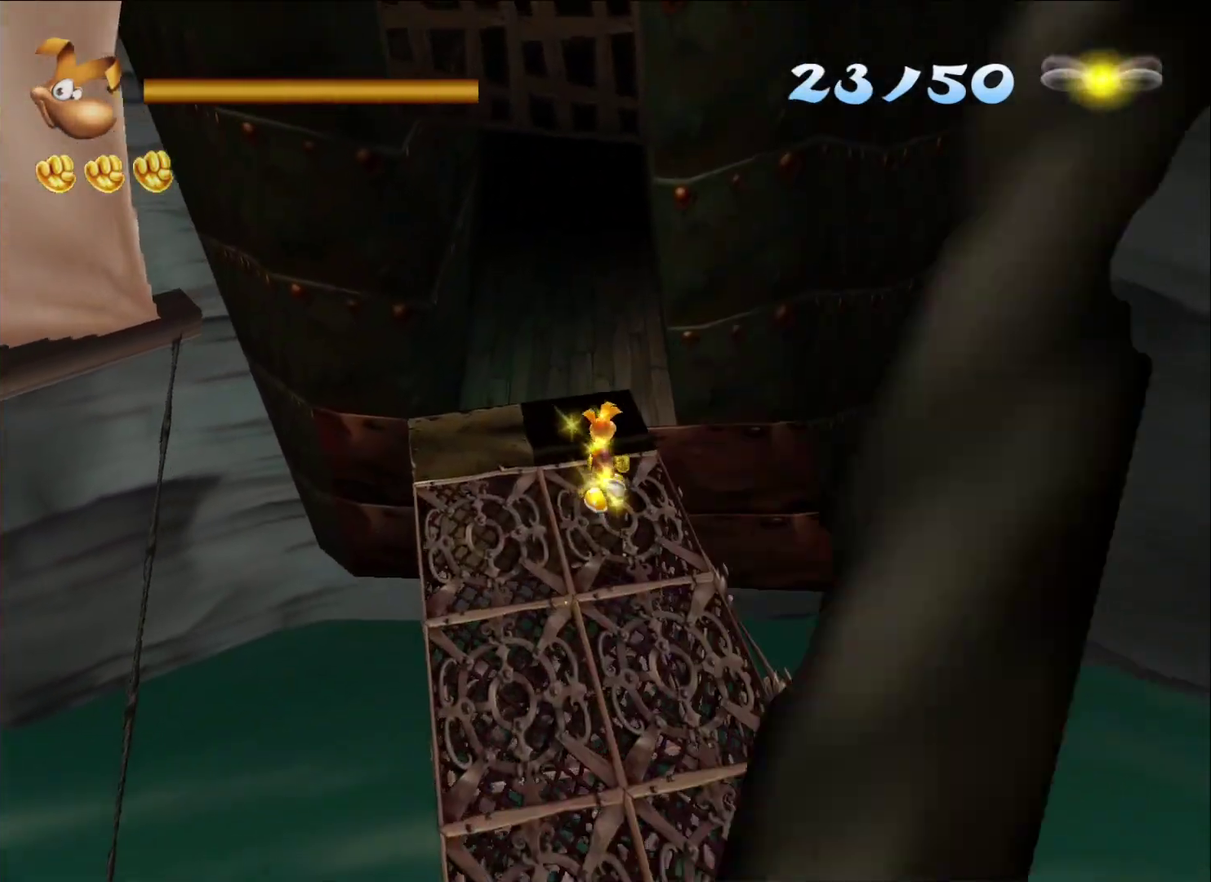
{"buttons": ["A"], "left_stick": "up", "right_stick": "center", "button_events": [[400, "A", "down"]]}
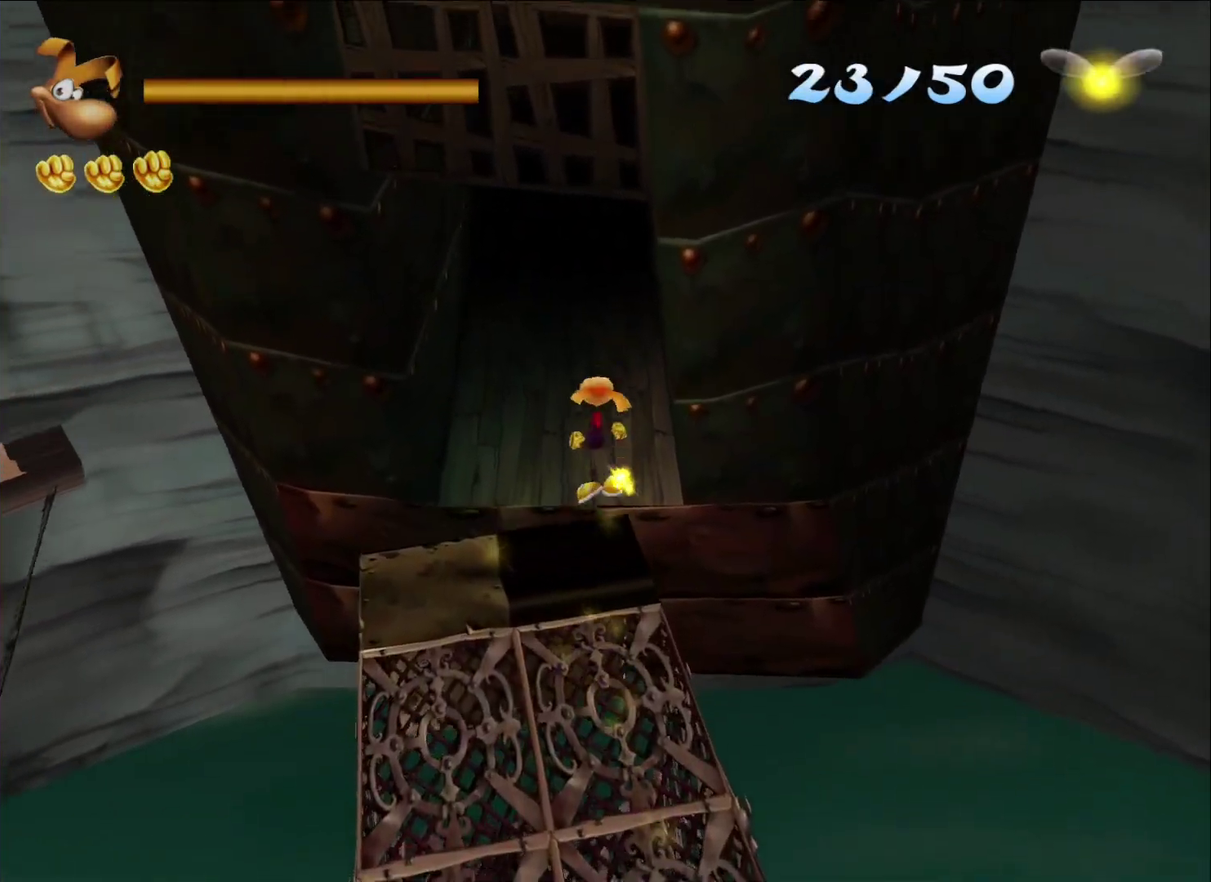
{"buttons": ["A"], "left_stick": "up", "right_stick": "center", "button_events": []}
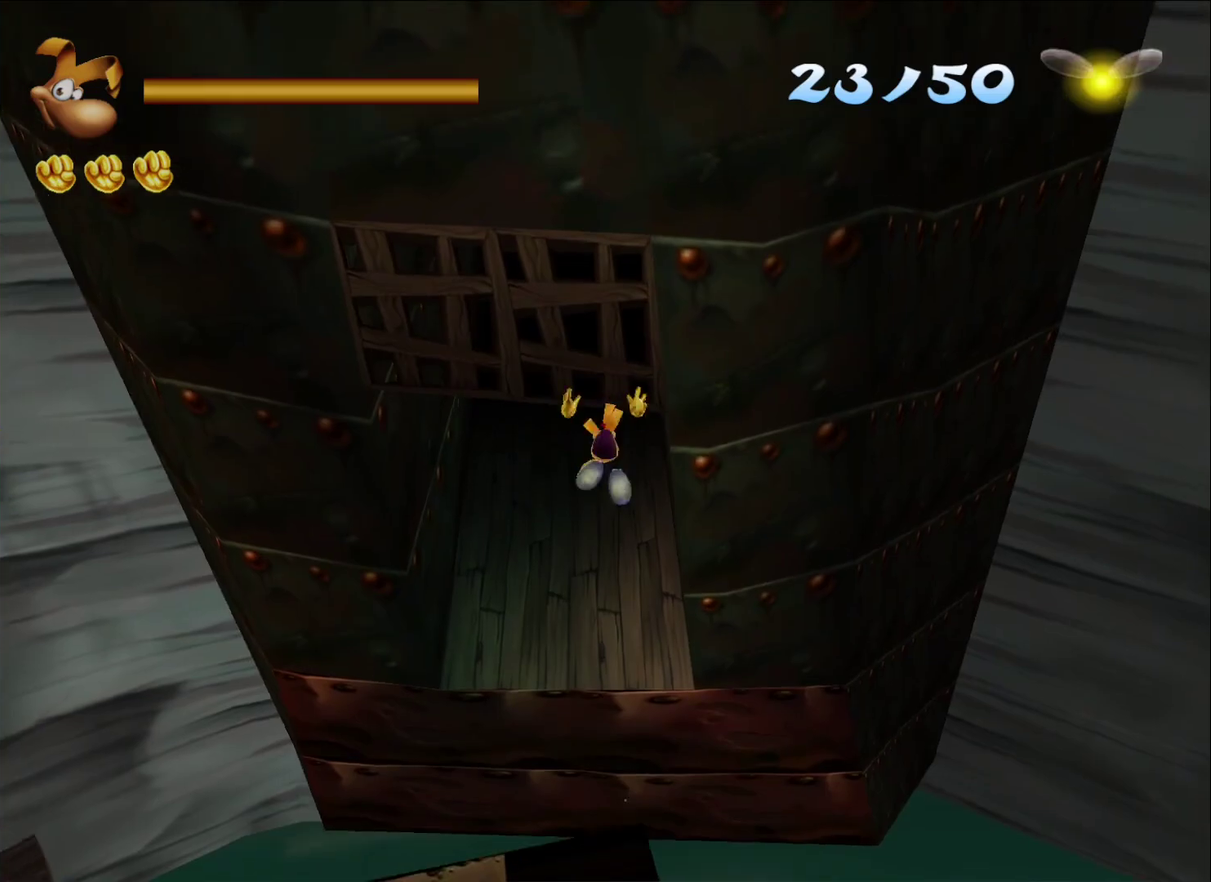
{"buttons": ["A"], "left_stick": "up", "right_stick": "center", "button_events": []}